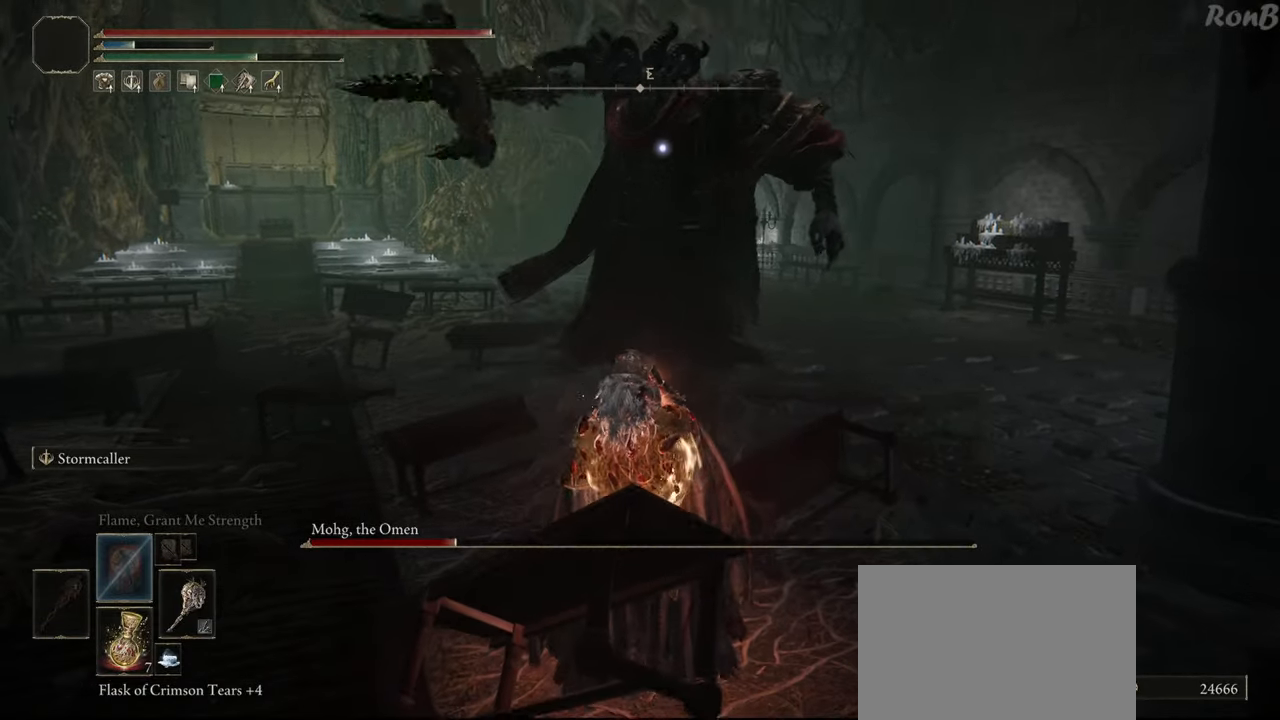
Gameplay with a controller (PlayStation layout); each line is a JSON object with the inputs held at the frame after it. "events" lists button and stick changes between this image and that frame as [ms after this image, input, new state], when the widget could be followed in between.
{"buttons": [], "left_stick": "up-right", "right_stick": "center", "events": [[83, "left_stick", "up"], [300, "left_stick", "up-right"]]}
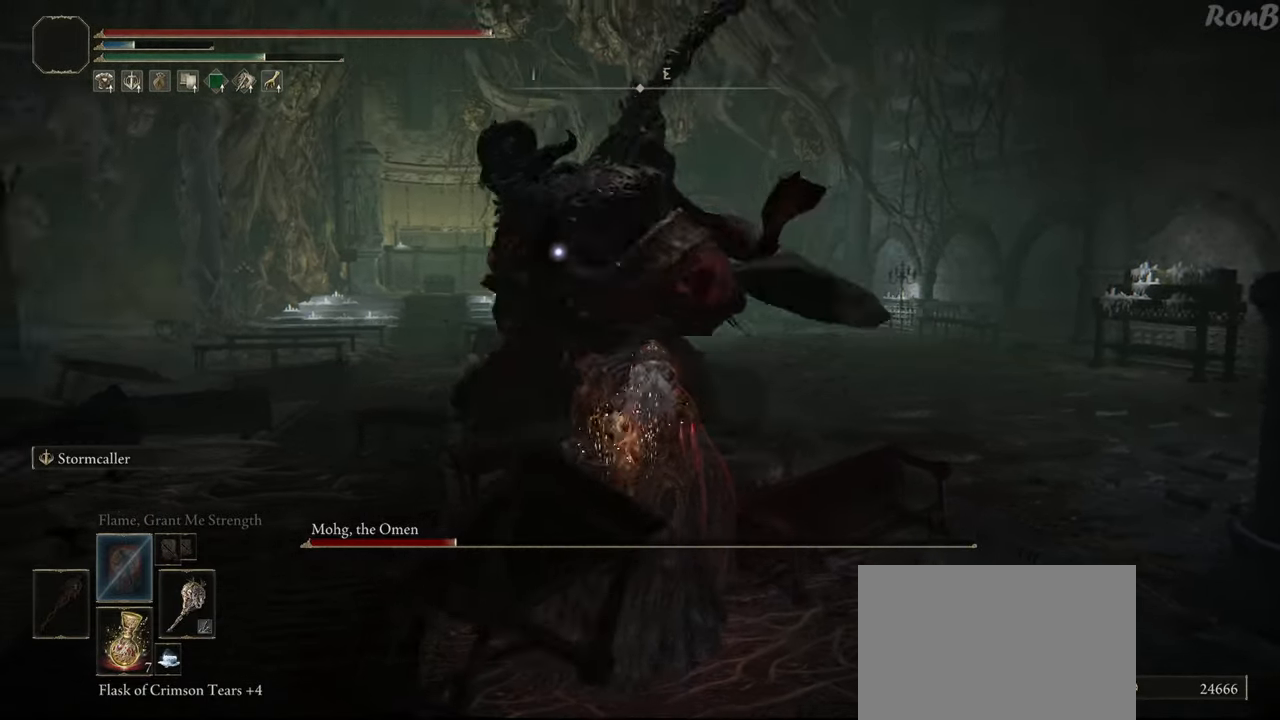
{"buttons": [], "left_stick": "up", "right_stick": "center", "events": [[100, "R1", "down"], [167, "R1", "up"], [367, "left_stick", "up"]]}
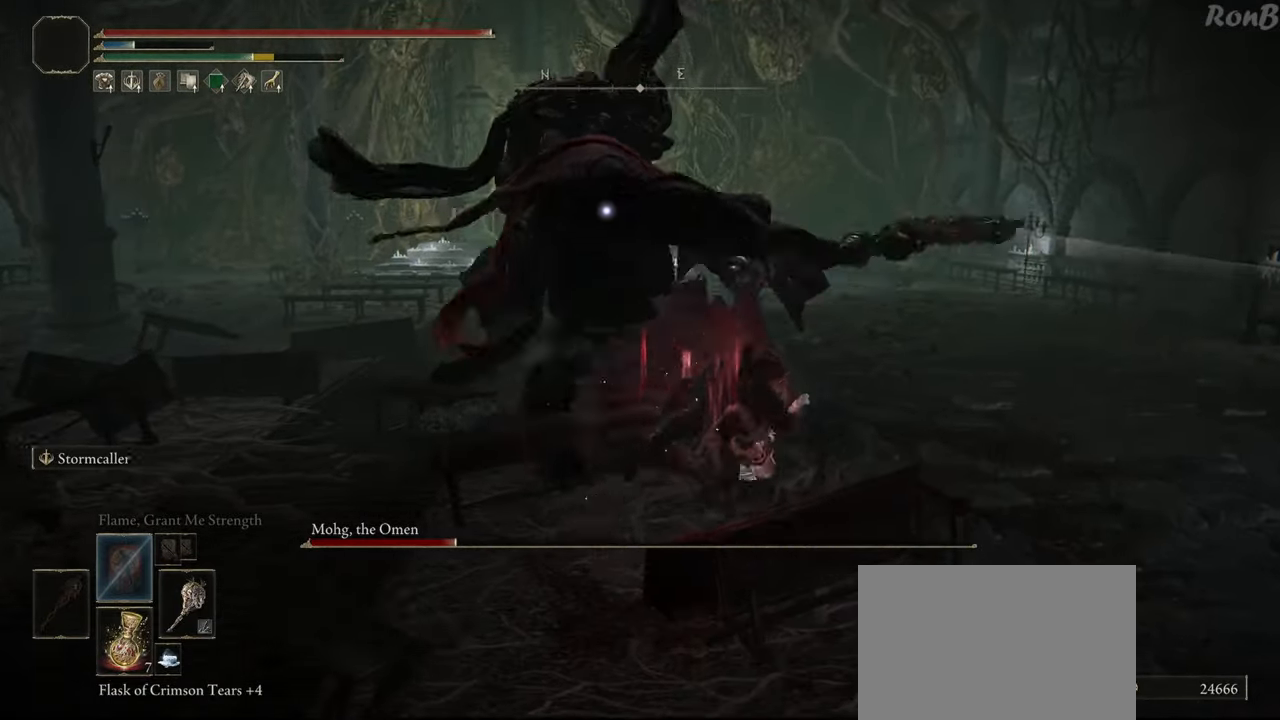
{"buttons": [], "left_stick": "center", "right_stick": "center", "events": [[183, "left_stick", "right"], [333, "left_stick", "center"]]}
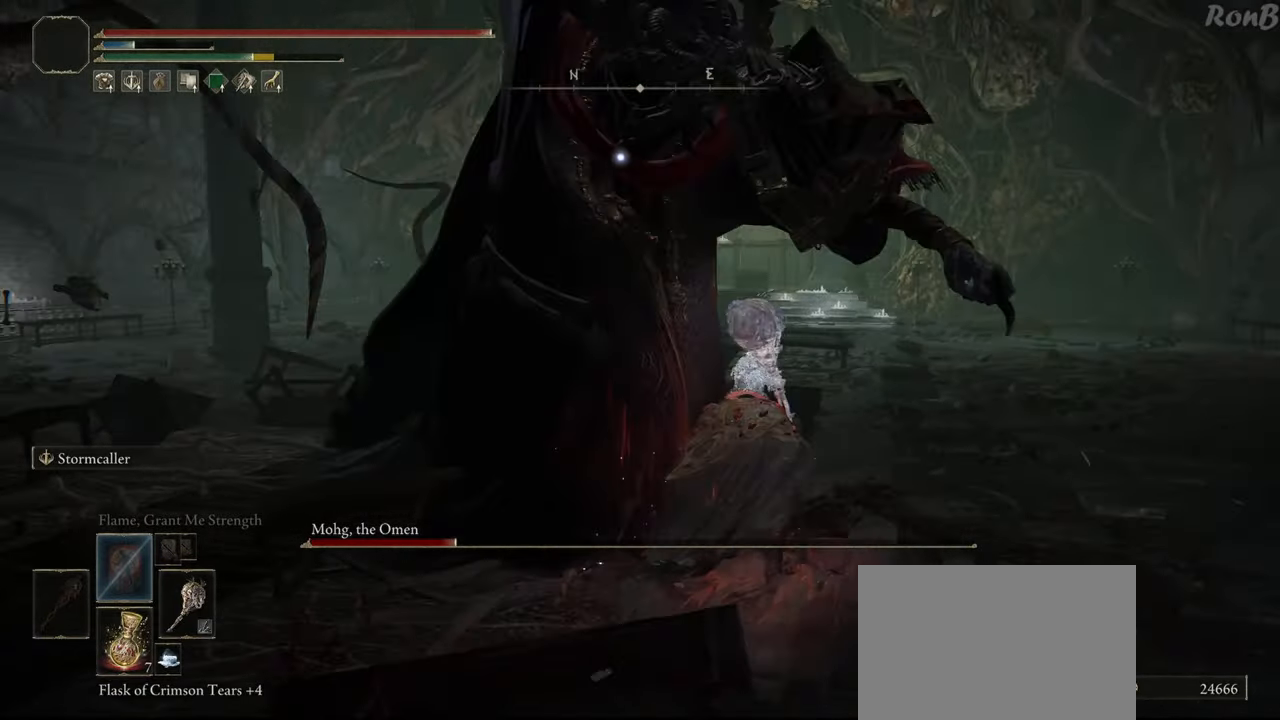
{"buttons": [], "left_stick": "center", "right_stick": "center", "events": []}
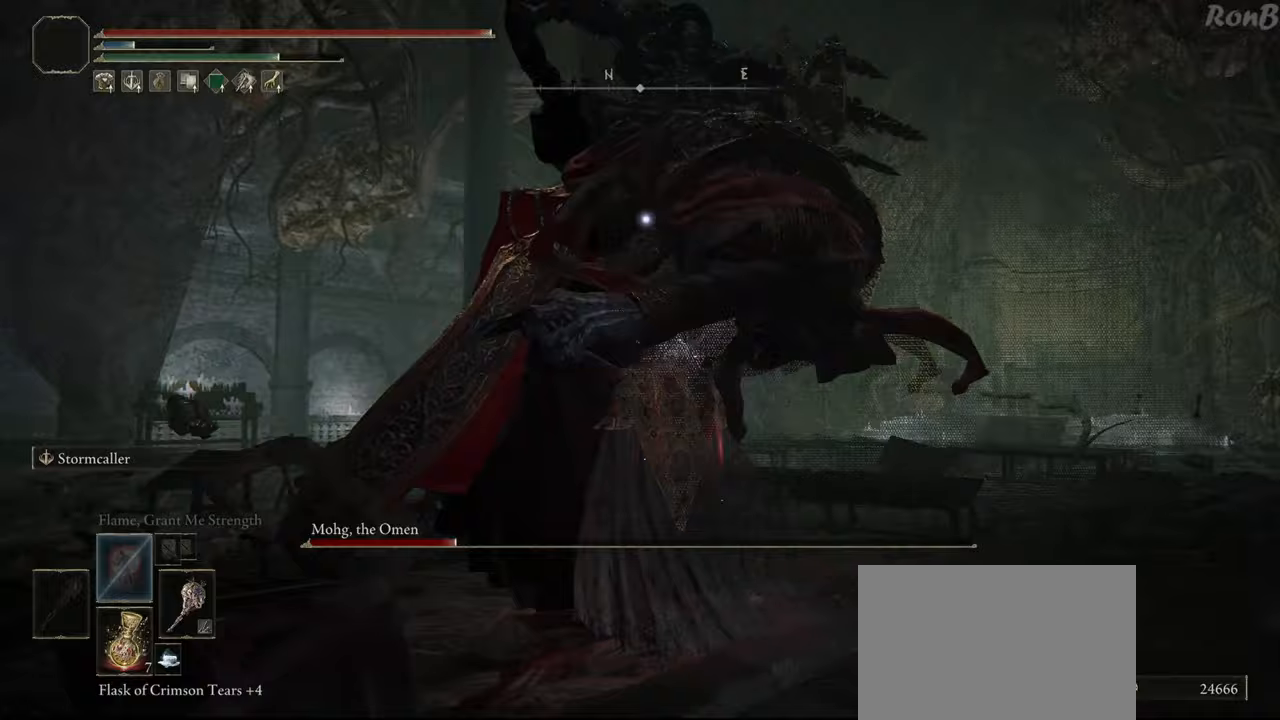
{"buttons": [], "left_stick": "up-left", "right_stick": "center", "events": [[100, "left_stick", "up"], [133, "R1", "down"], [233, "R1", "up"], [367, "left_stick", "up-left"]]}
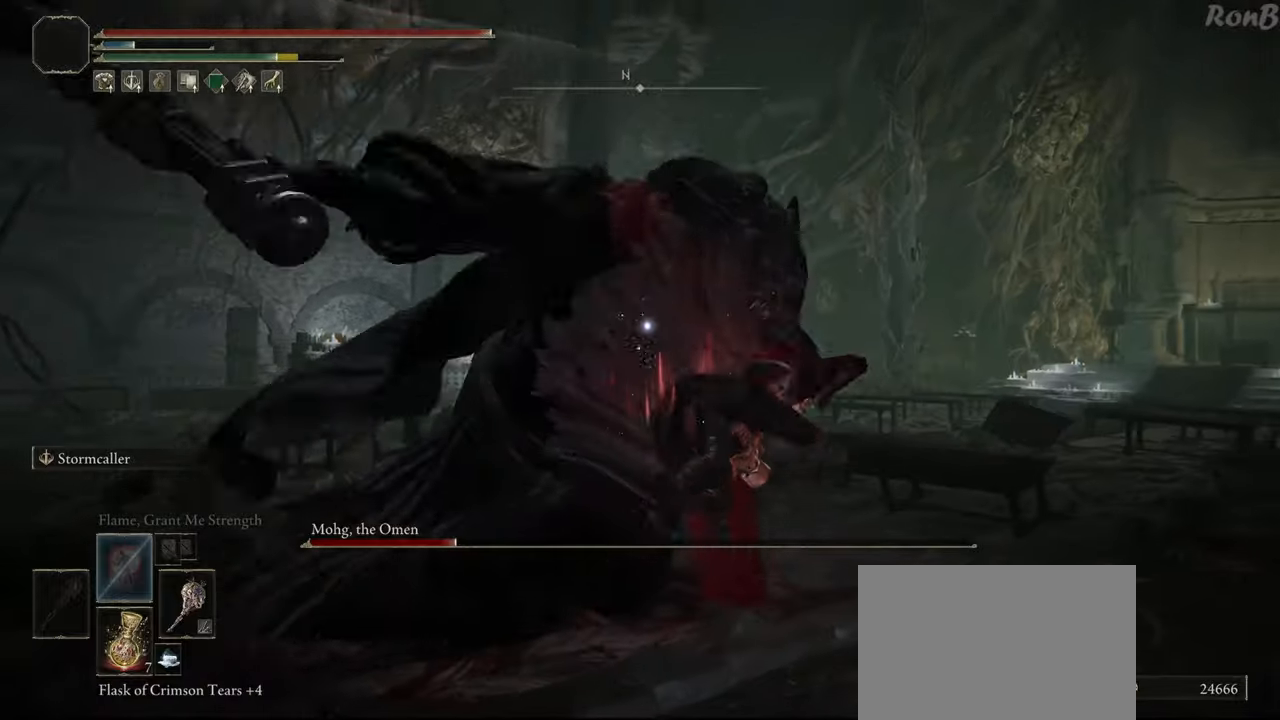
{"buttons": [], "left_stick": "up", "right_stick": "center", "events": [[67, "left_stick", "up"]]}
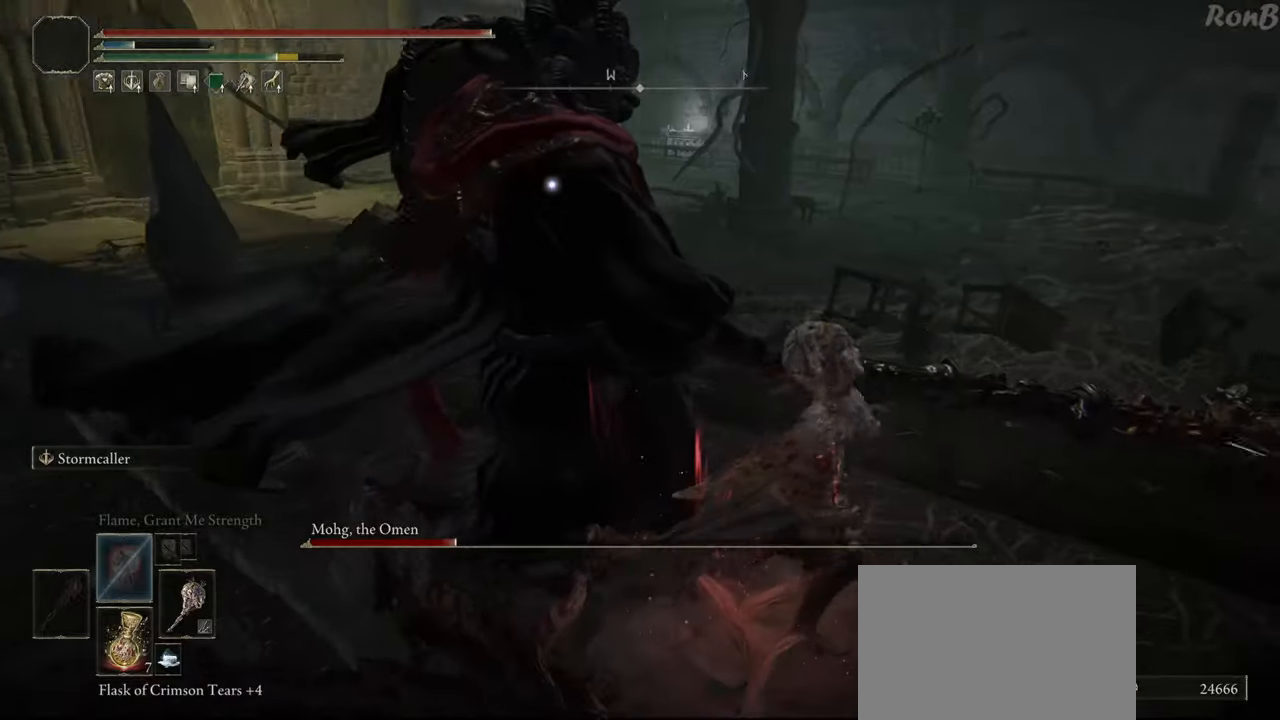
{"buttons": [], "left_stick": "center", "right_stick": "center", "events": [[50, "left_stick", "center"]]}
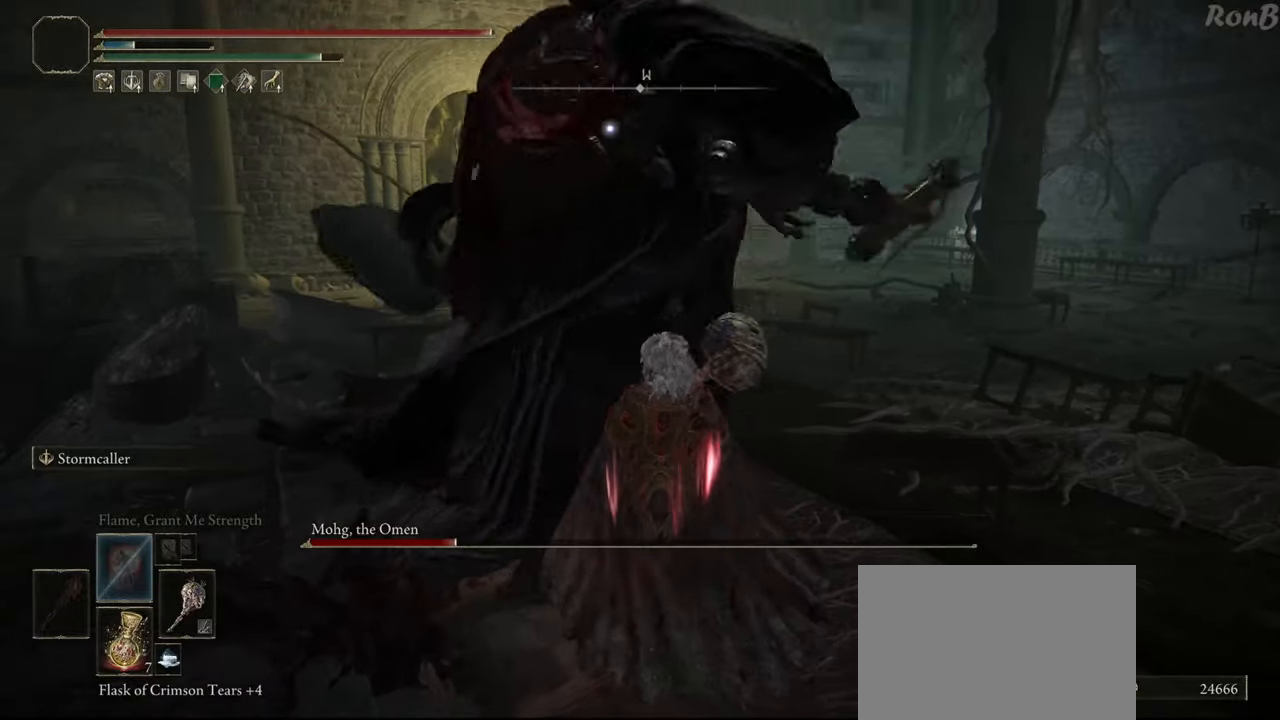
{"buttons": [], "left_stick": "up-right", "right_stick": "center", "events": [[283, "left_stick", "up"], [350, "R1", "down"], [417, "left_stick", "up-right"], [433, "R1", "up"]]}
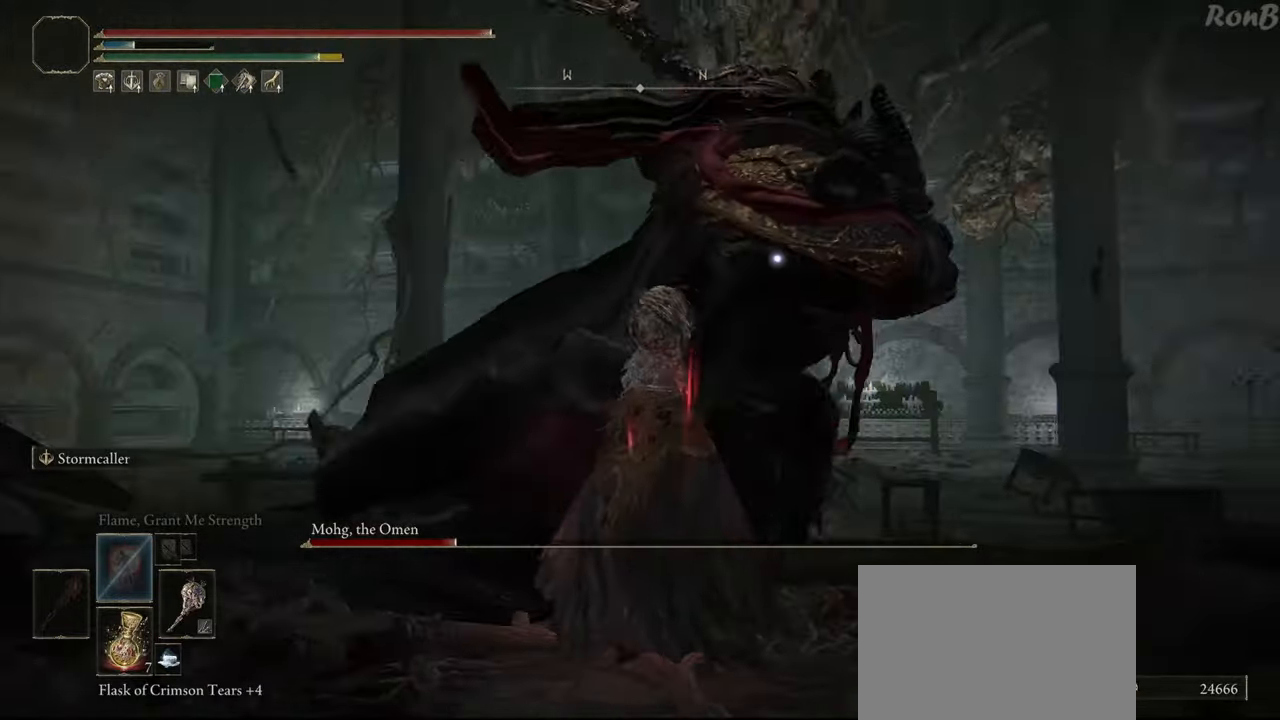
{"buttons": [], "left_stick": "up-right", "right_stick": "center", "events": []}
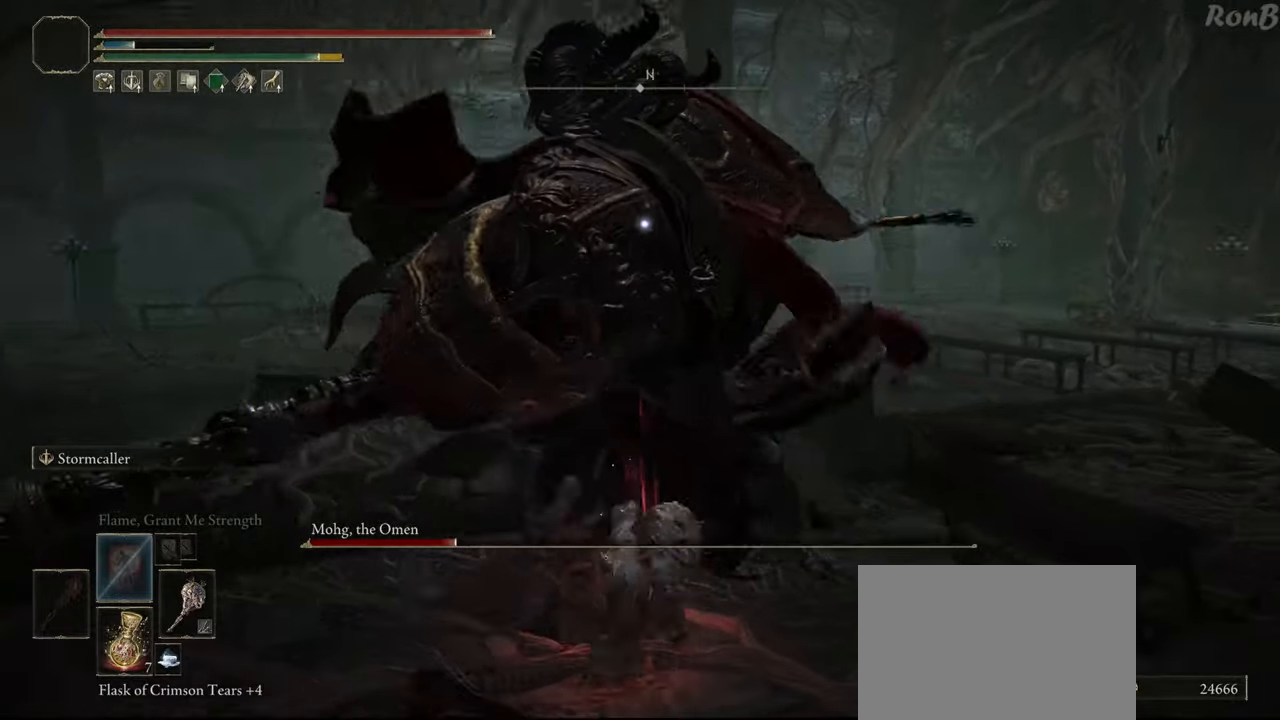
{"buttons": [], "left_stick": "up-right", "right_stick": "center", "events": [[133, "left_stick", "right"], [400, "left_stick", "up-right"]]}
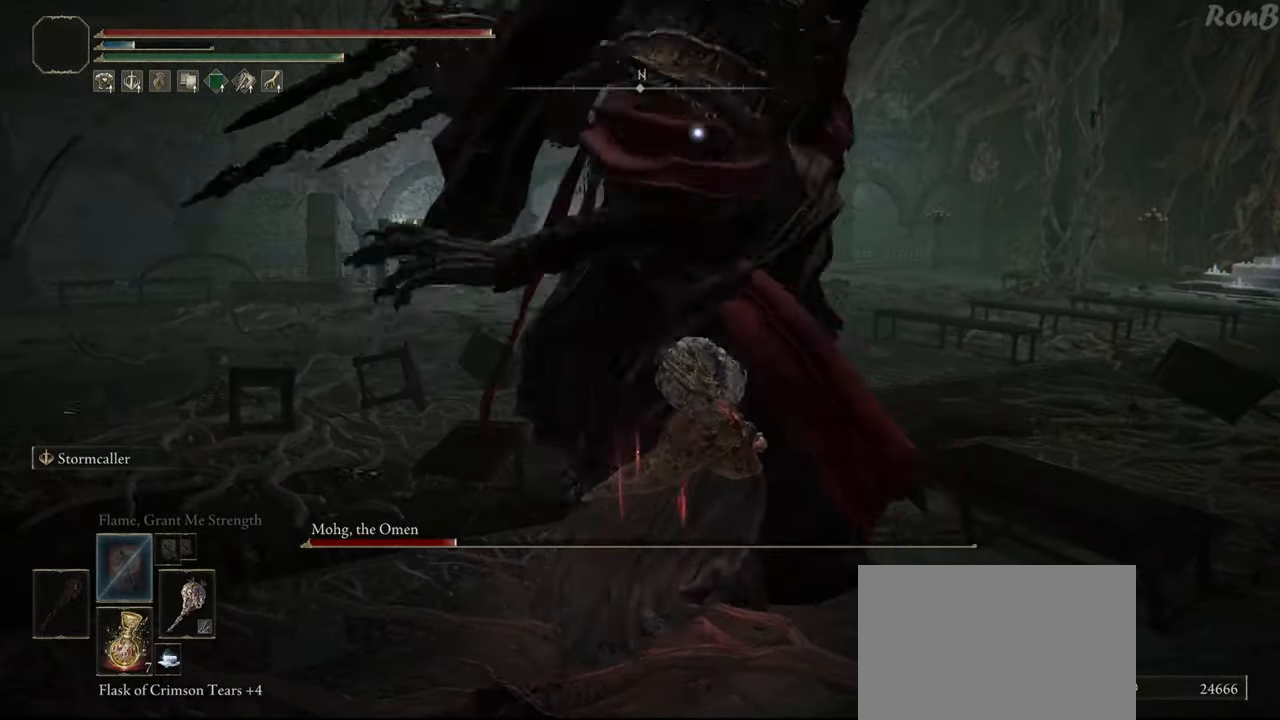
{"buttons": [], "left_stick": "up-right", "right_stick": "center", "events": [[217, "R1", "down"], [333, "R1", "up"]]}
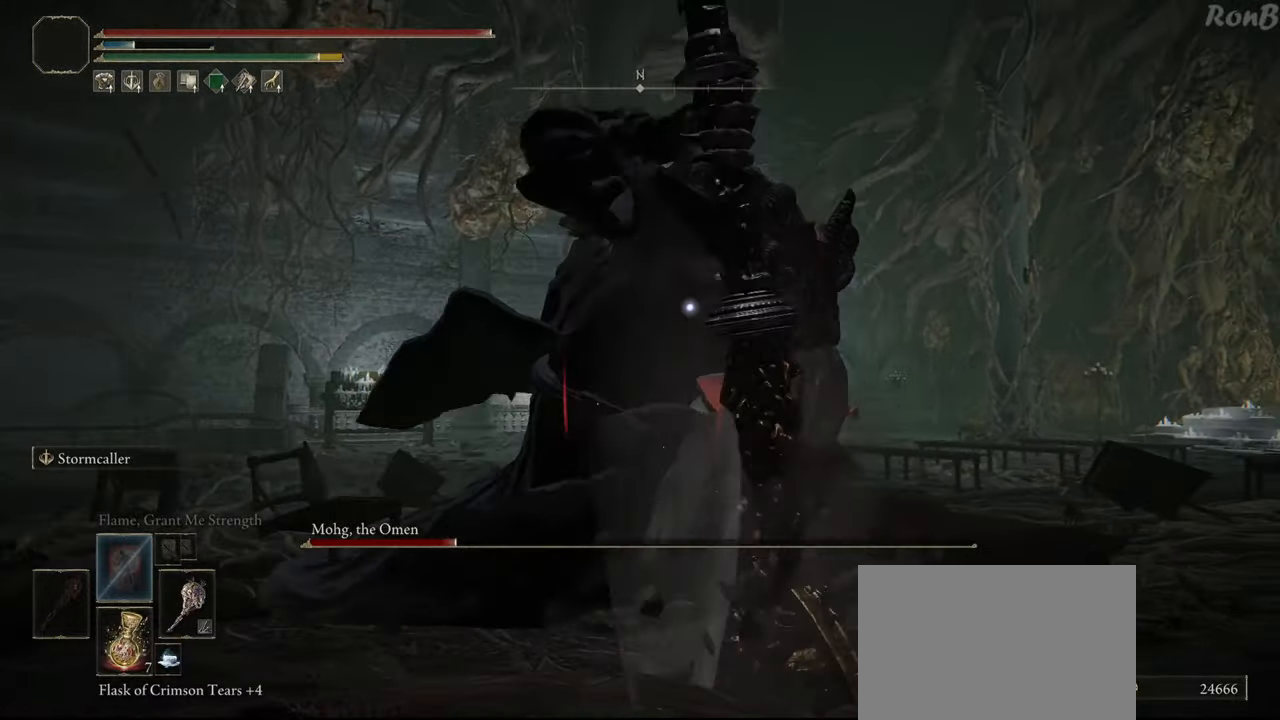
{"buttons": [], "left_stick": "up-right", "right_stick": "center", "events": [[167, "left_stick", "up"], [433, "left_stick", "up-right"]]}
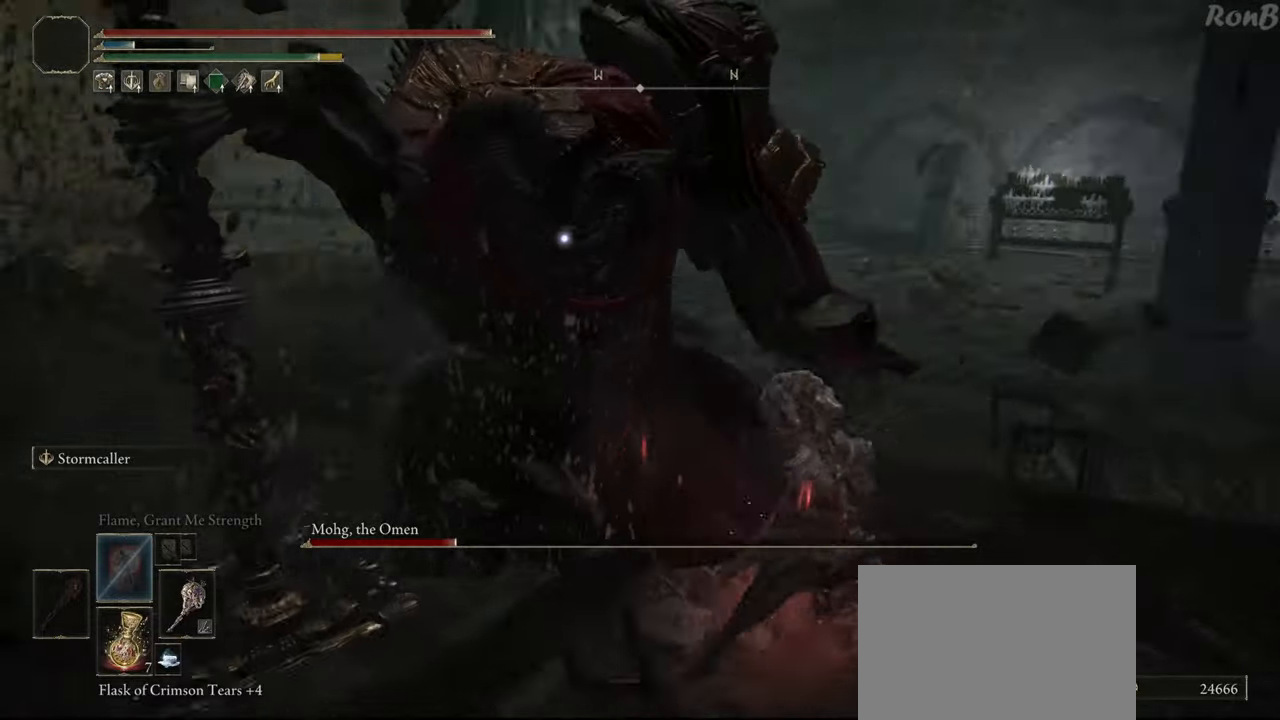
{"buttons": ["CIRCLE"], "left_stick": "up", "right_stick": "center", "events": [[117, "CIRCLE", "down"], [250, "left_stick", "up"]]}
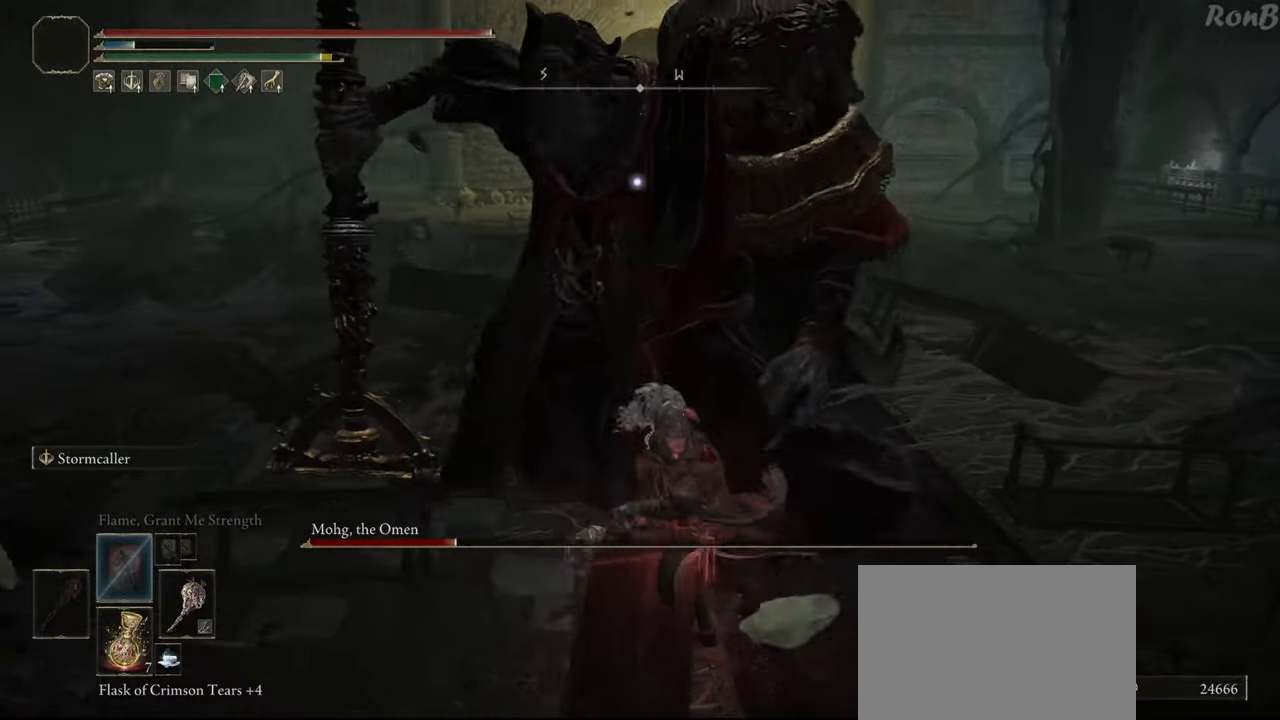
{"buttons": ["CIRCLE"], "left_stick": "up", "right_stick": "center", "events": []}
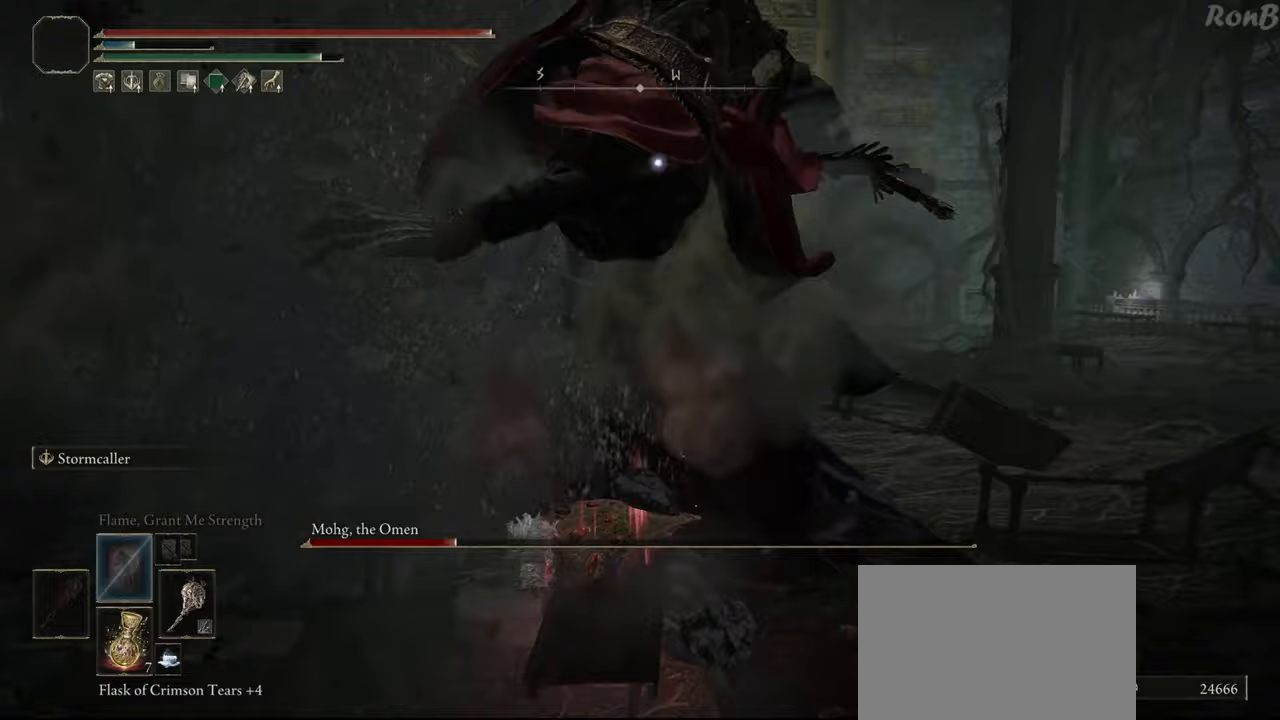
{"buttons": ["CIRCLE"], "left_stick": "up", "right_stick": "center", "events": []}
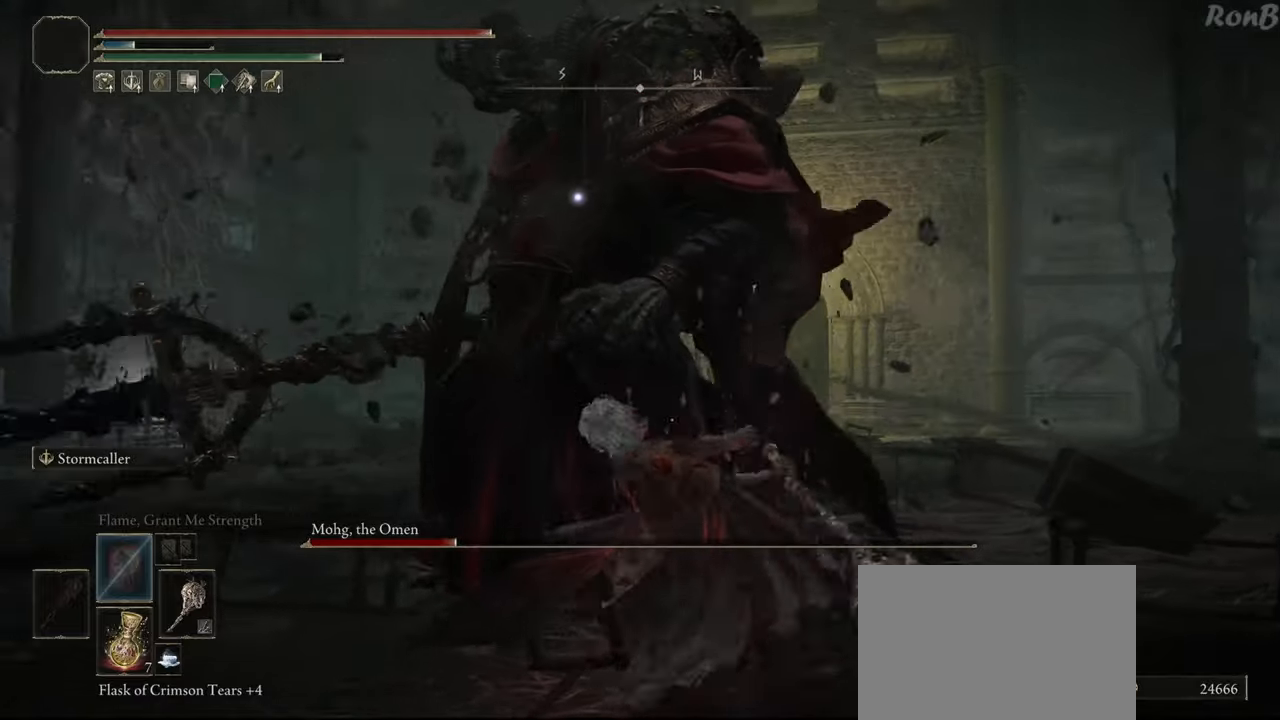
{"buttons": ["CIRCLE"], "left_stick": "up", "right_stick": "center", "events": []}
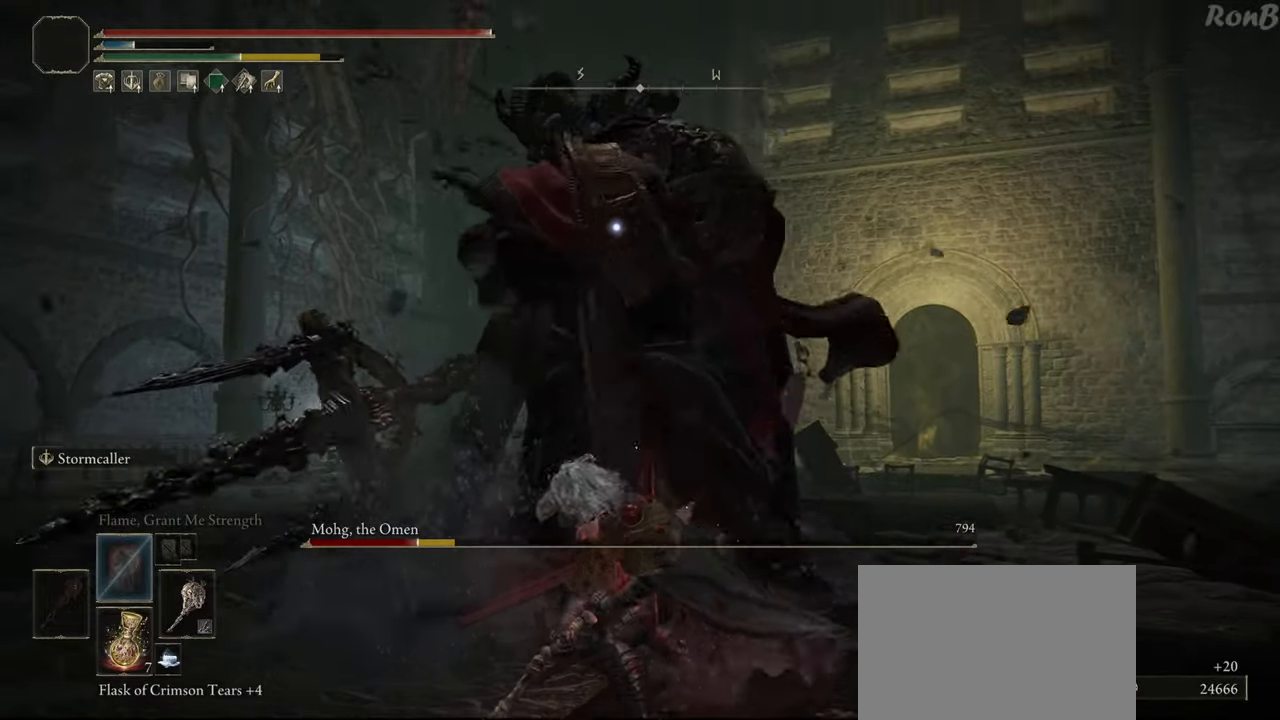
{"buttons": [], "left_stick": "up-right", "right_stick": "center", "events": [[17, "CIRCLE", "up"], [300, "left_stick", "up-right"]]}
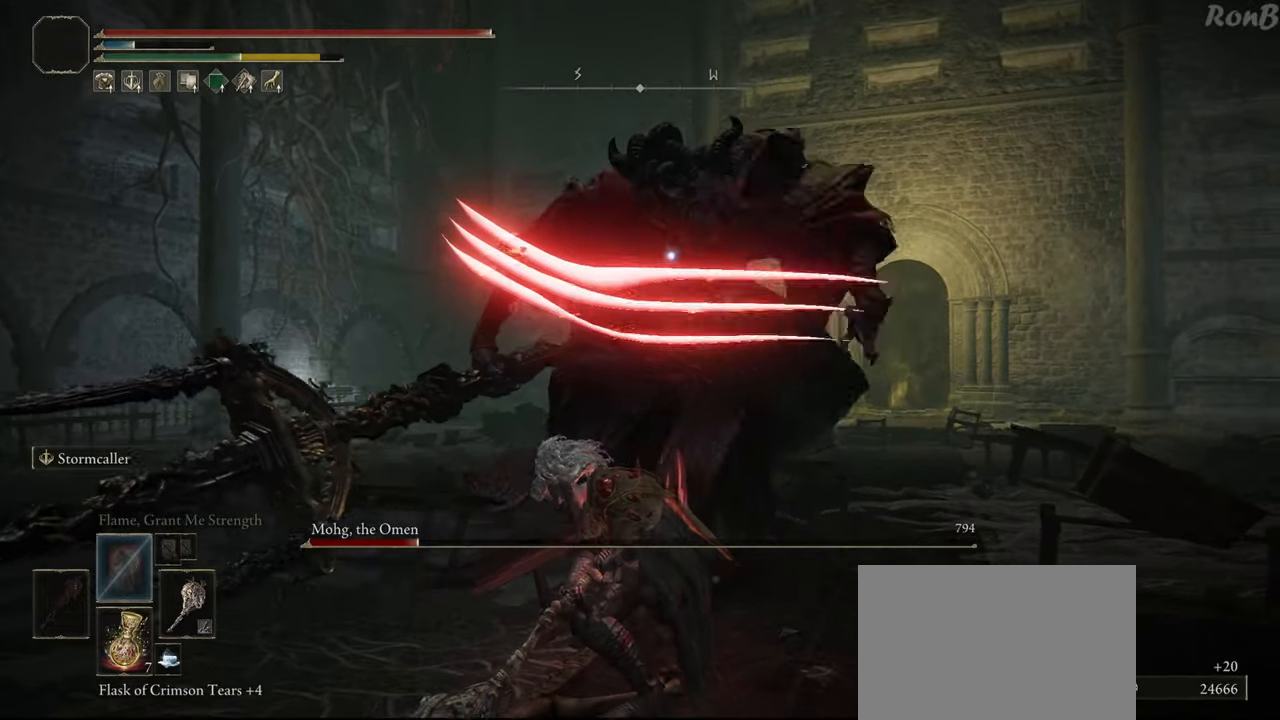
{"buttons": [], "left_stick": "up-right", "right_stick": "center", "events": [[300, "R1", "down"], [367, "R1", "up"]]}
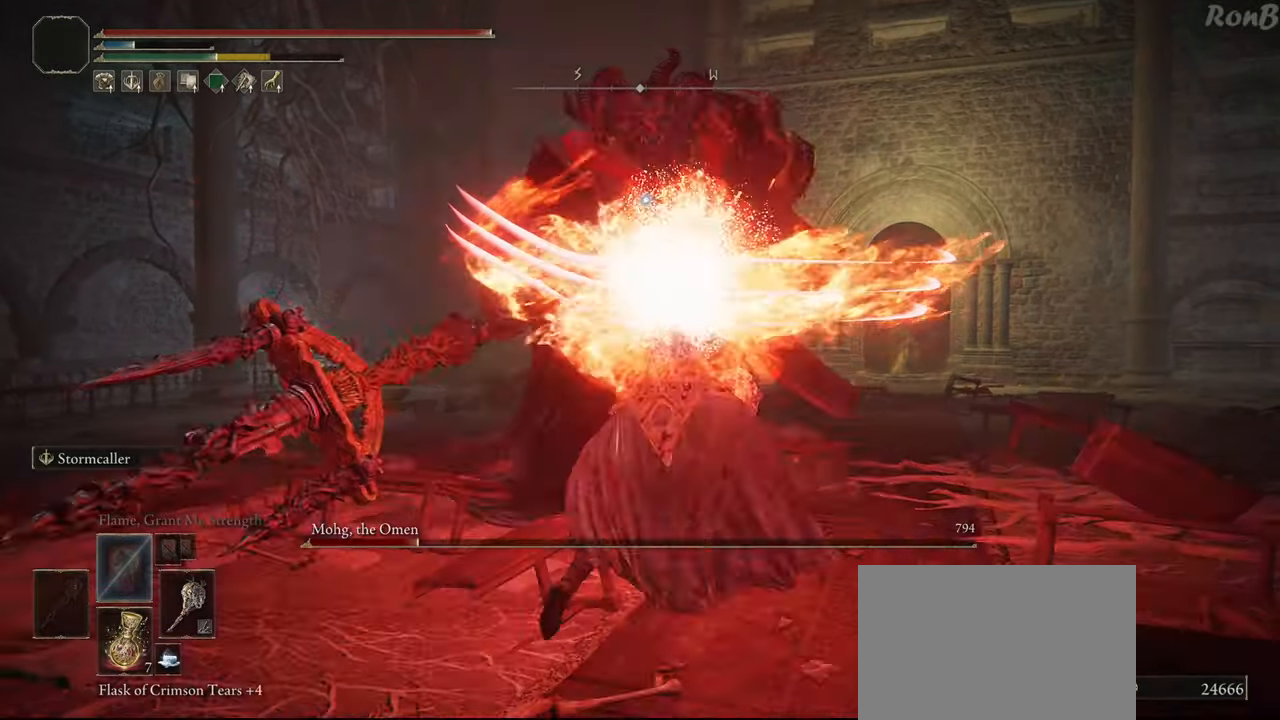
{"buttons": [], "left_stick": "center", "right_stick": "center", "events": [[100, "left_stick", "right"], [350, "left_stick", "center"]]}
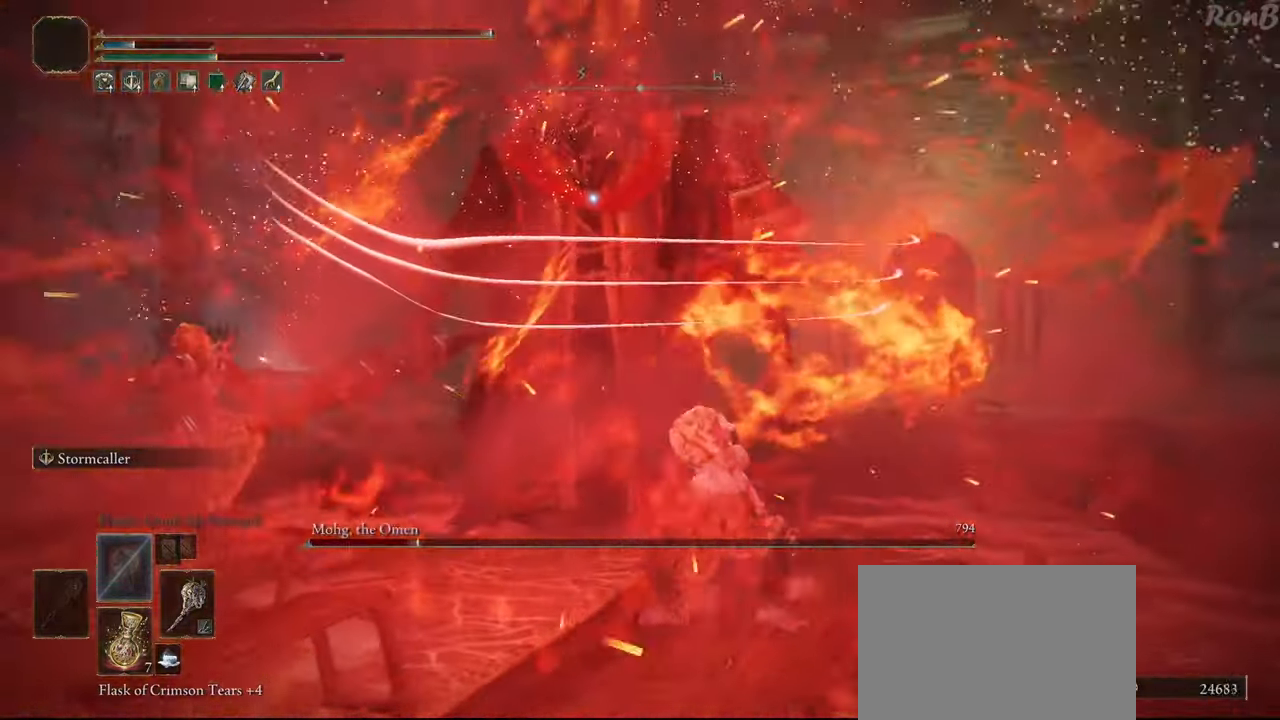
{"buttons": [], "left_stick": "center", "right_stick": "center", "events": []}
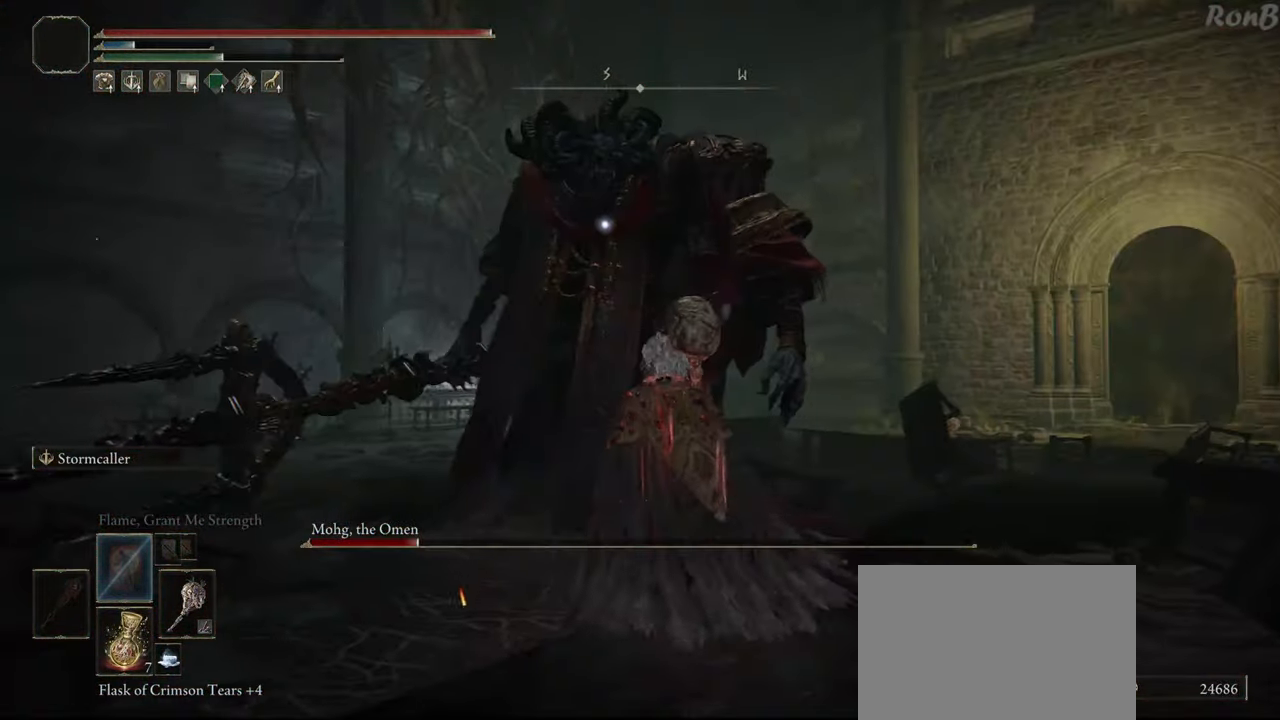
{"buttons": ["L2", "R1"], "left_stick": "up", "right_stick": "center", "events": [[67, "left_stick", "up-right"], [100, "R1", "down"], [383, "left_stick", "up"], [500, "L2", "down"]]}
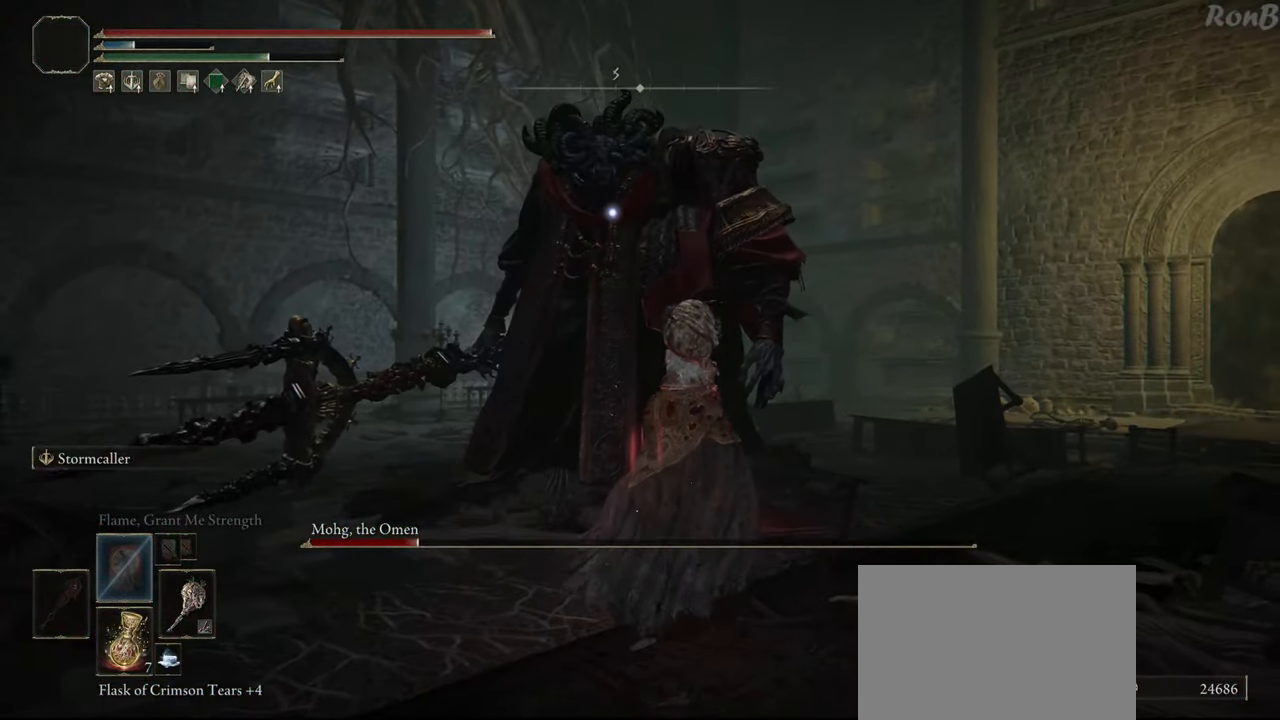
{"buttons": ["R1"], "left_stick": "up", "right_stick": "center", "events": [[100, "CIRCLE", "down"], [183, "CIRCLE", "up"], [217, "L2", "up"], [233, "CIRCLE", "down"], [317, "CIRCLE", "up"], [383, "CIRCLE", "down"], [450, "CIRCLE", "up"]]}
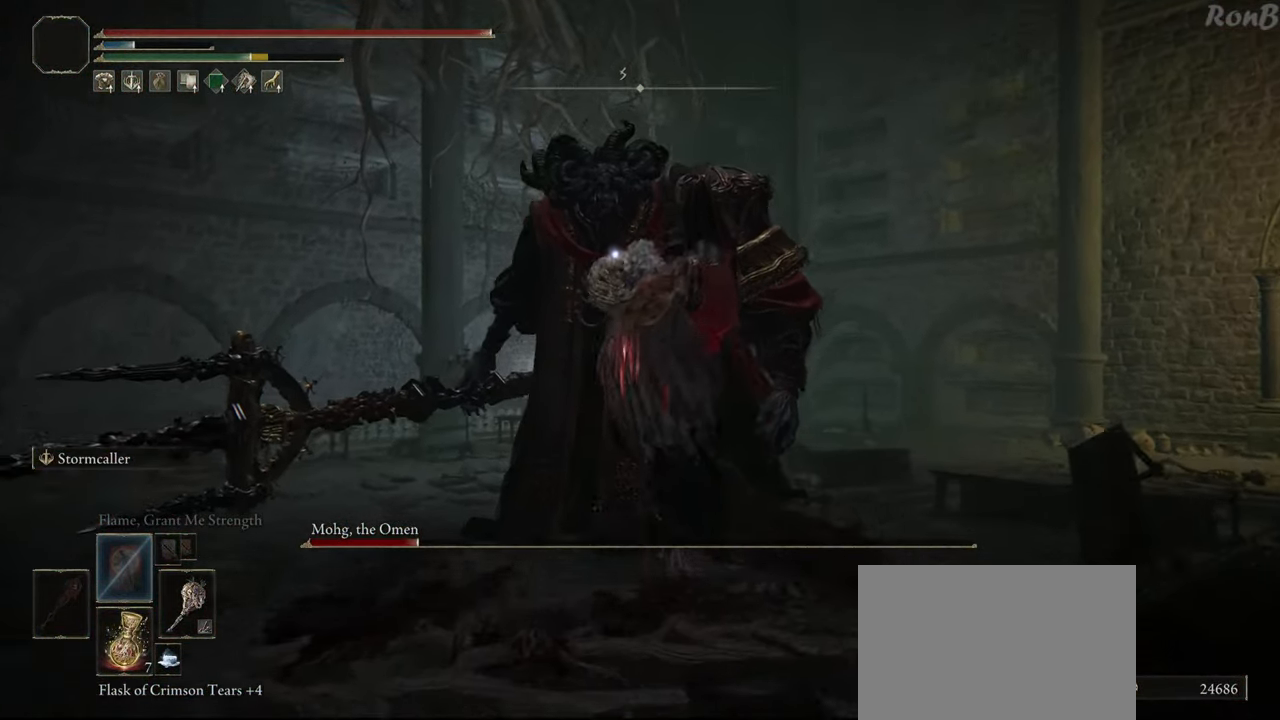
{"buttons": [], "left_stick": "center", "right_stick": "center", "events": [[150, "R1", "up"], [250, "left_stick", "center"]]}
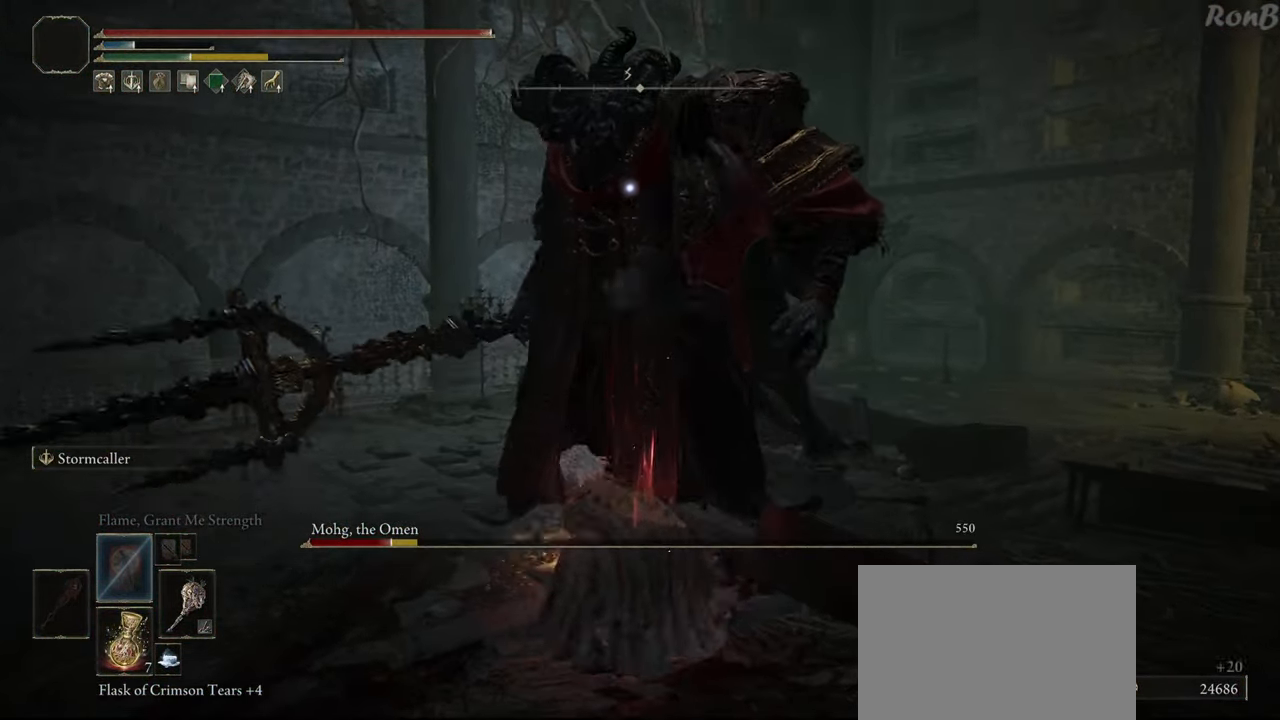
{"buttons": [], "left_stick": "center", "right_stick": "center", "events": []}
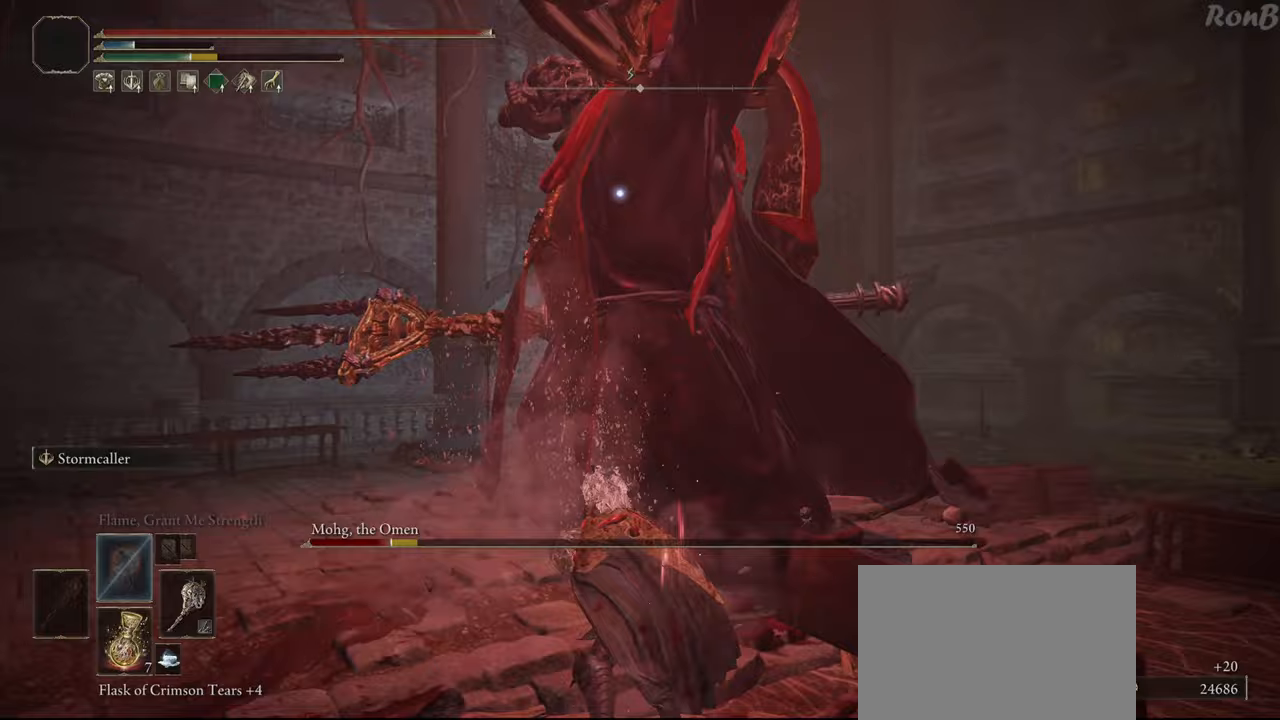
{"buttons": [], "left_stick": "down", "right_stick": "center", "events": [[200, "left_stick", "down"]]}
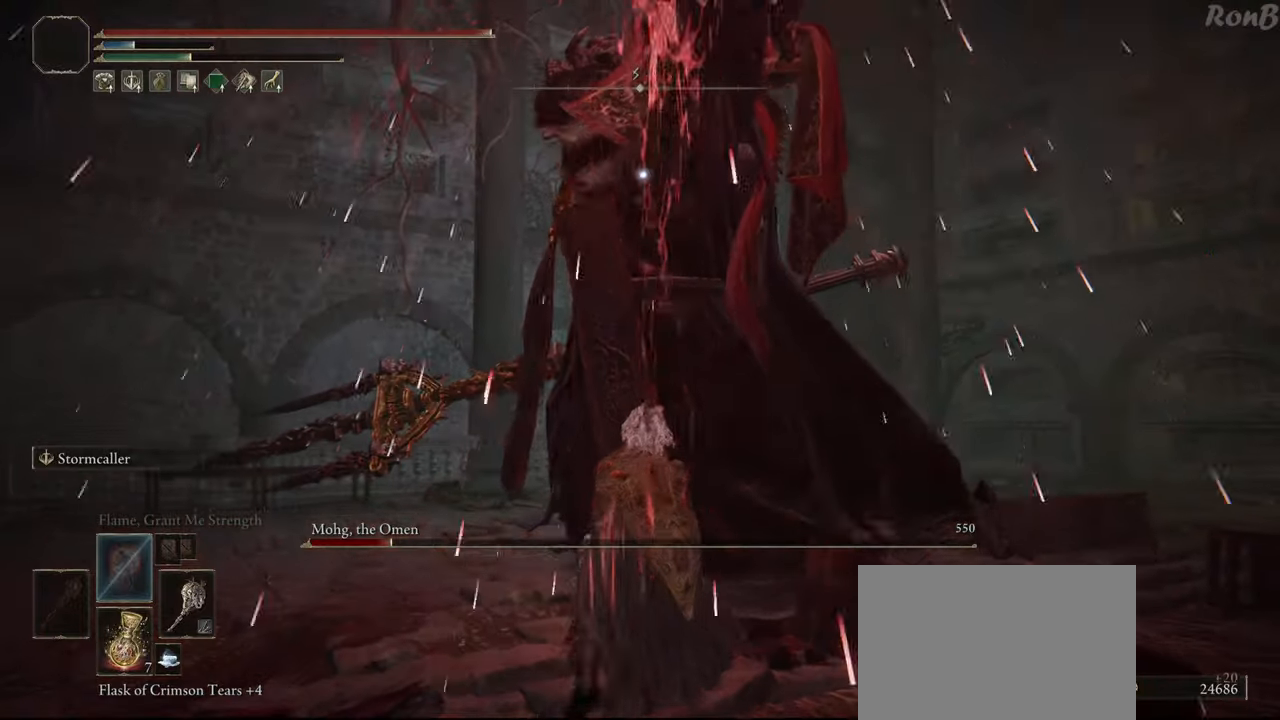
{"buttons": [], "left_stick": "down", "right_stick": "center", "events": [[33, "R3", "down"], [100, "R3", "up"]]}
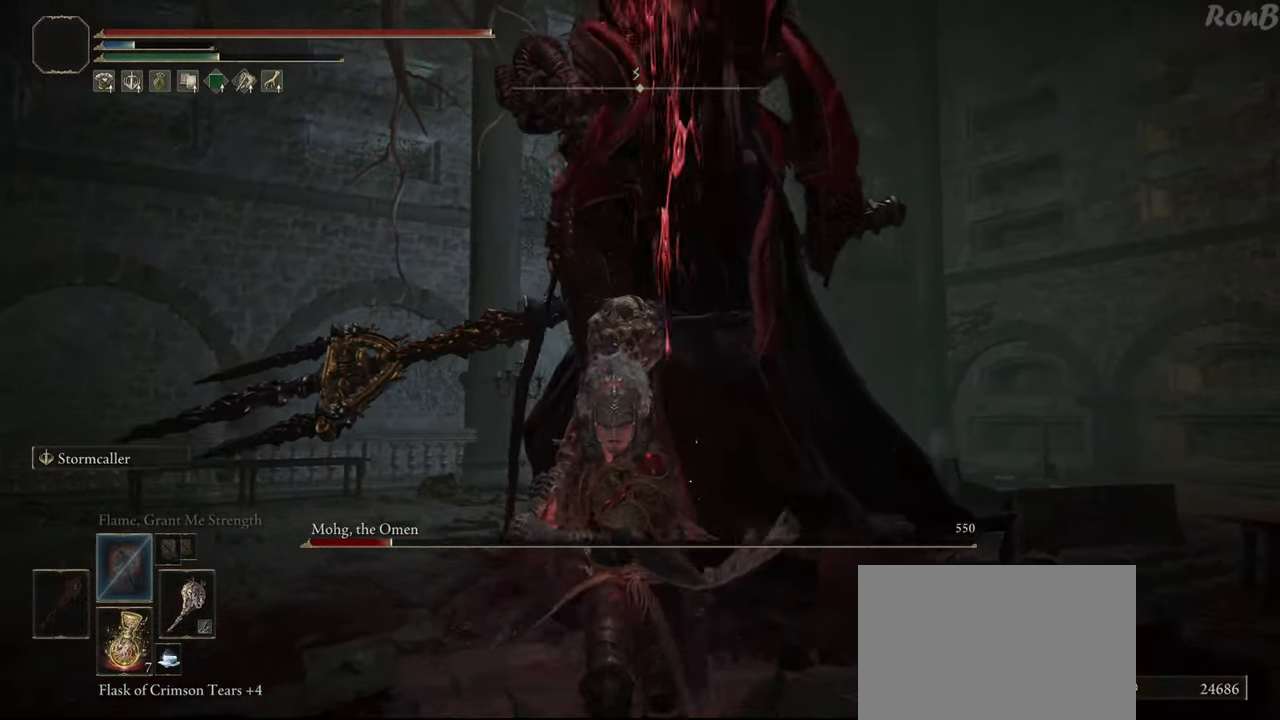
{"buttons": [], "left_stick": "down", "right_stick": "center", "events": [[133, "R1", "down"], [233, "R1", "up"]]}
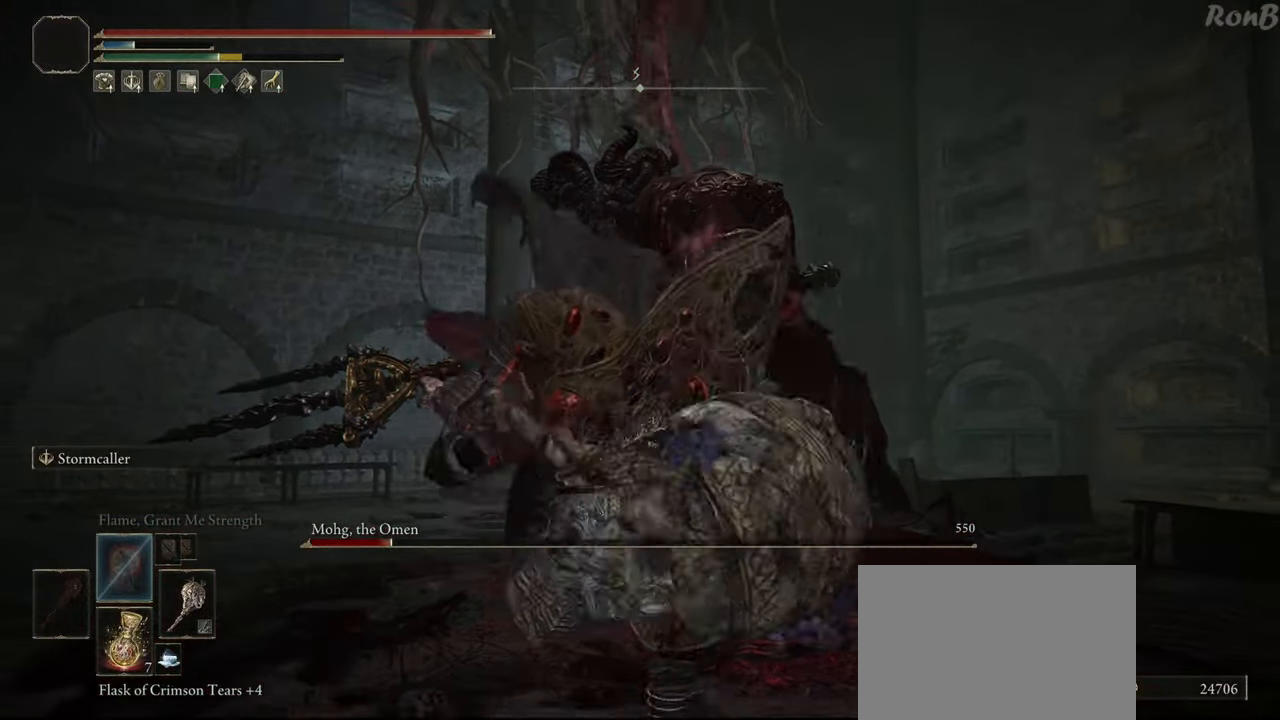
{"buttons": [], "left_stick": "down", "right_stick": "down", "events": [[400, "right_stick", "down"]]}